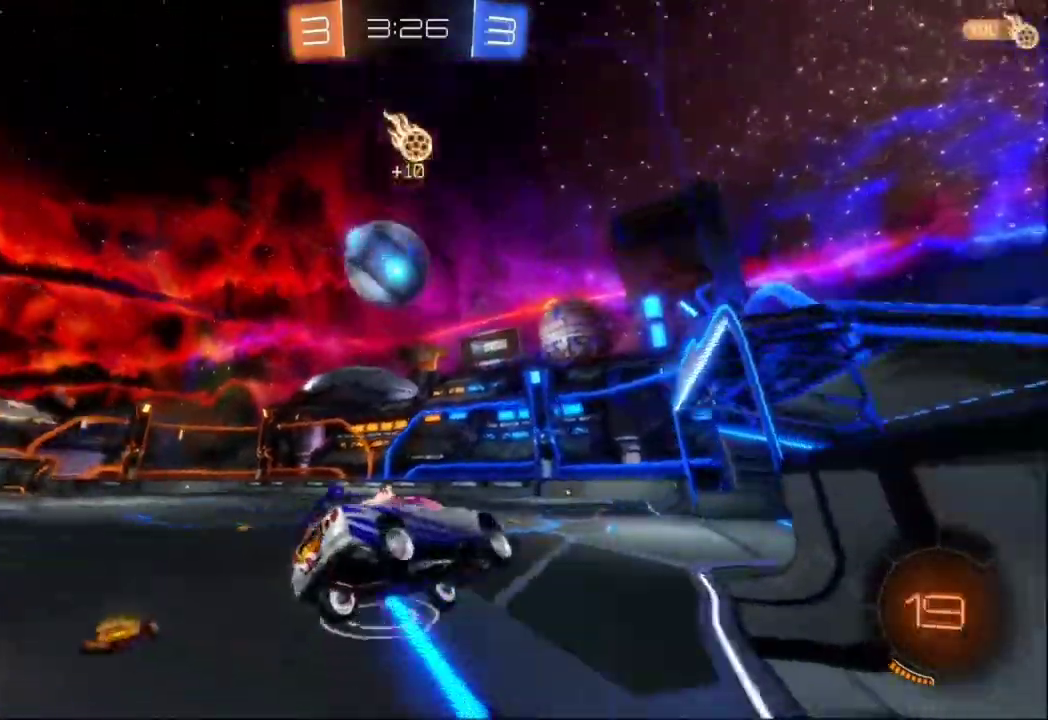
Gameplay with a controller (Xbox layout); each line is a JSON object with the inputs held at the frame after it. "events" lists button and stick changes between this image and that frame as [ms after this image, input, new state], when the widget could be followed in between. Not read: B L3 R3 Y right_stick.
{"buttons": ["R2"], "left_stick": "left"}
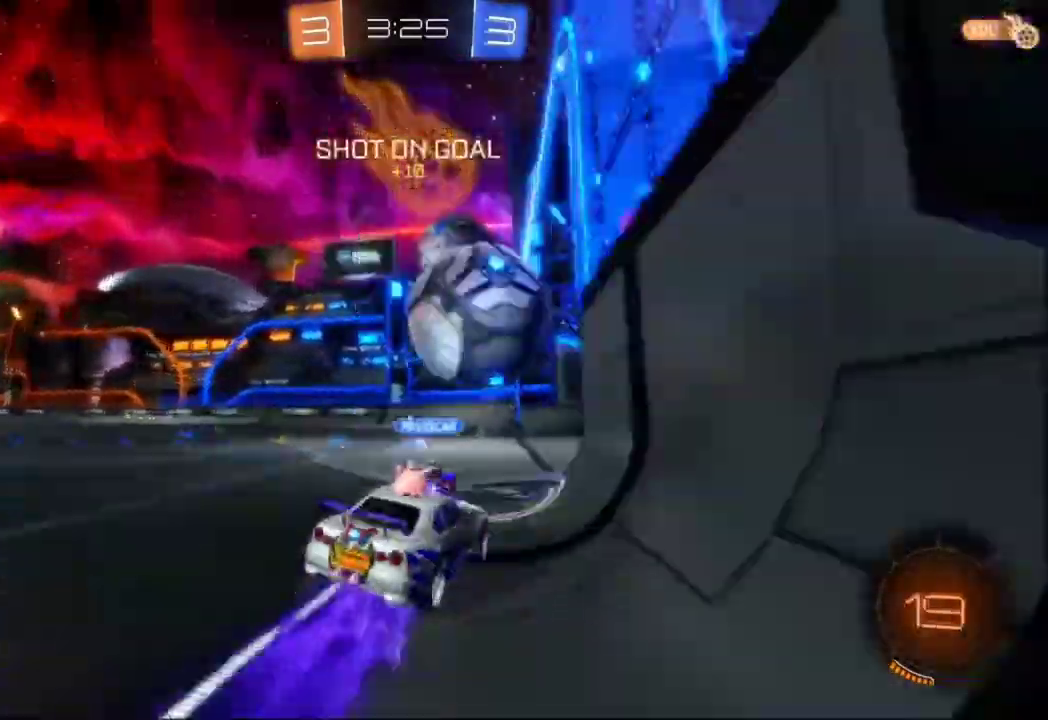
{"buttons": ["R2"], "left_stick": "down-left"}
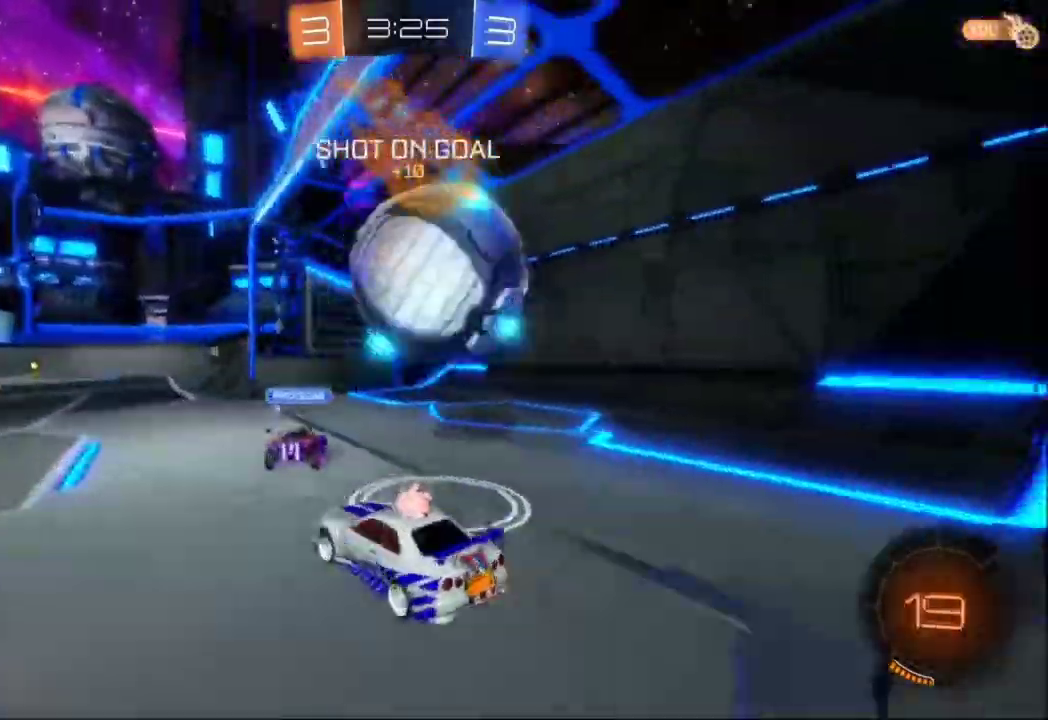
{"buttons": ["R2"], "left_stick": "center", "events": [[33, "R2", "up"], [67, "L2", "down"], [167, "left_stick", "right"], [200, "R2", "down"], [267, "L2", "up"], [400, "left_stick", "center"]]}
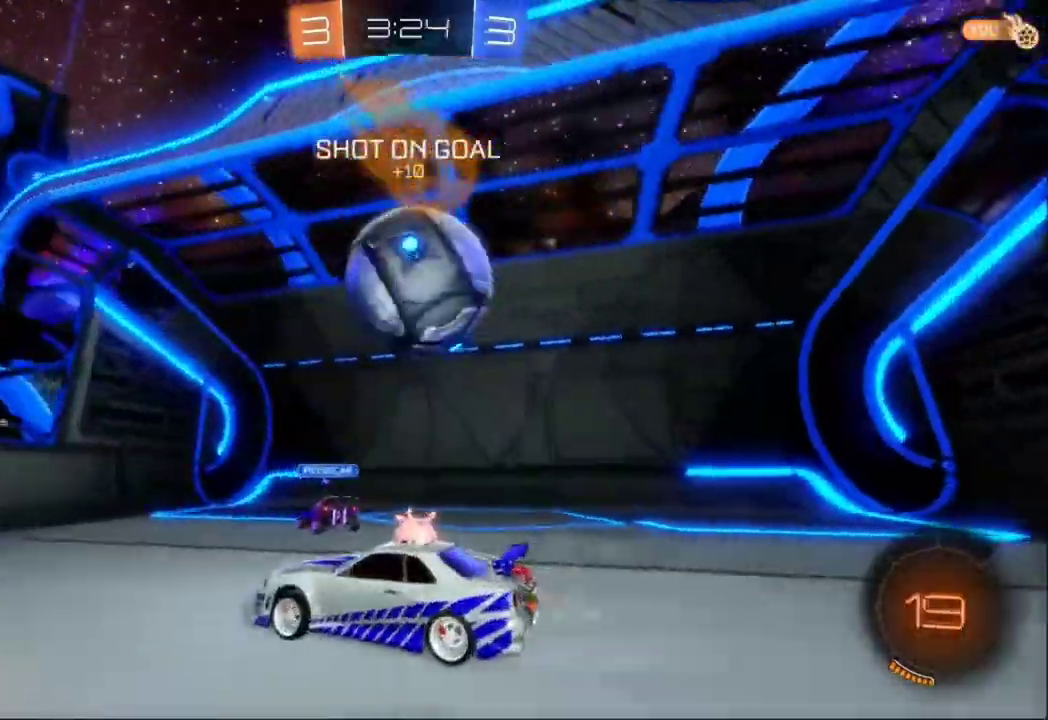
{"buttons": ["R2"], "left_stick": "right", "events": [[33, "left_stick", "right"], [67, "A", "down"], [167, "A", "up"], [200, "left_stick", "center"], [267, "left_stick", "right"], [300, "L2", "down"], [367, "A", "down"], [367, "L2", "up"], [500, "A", "up"]]}
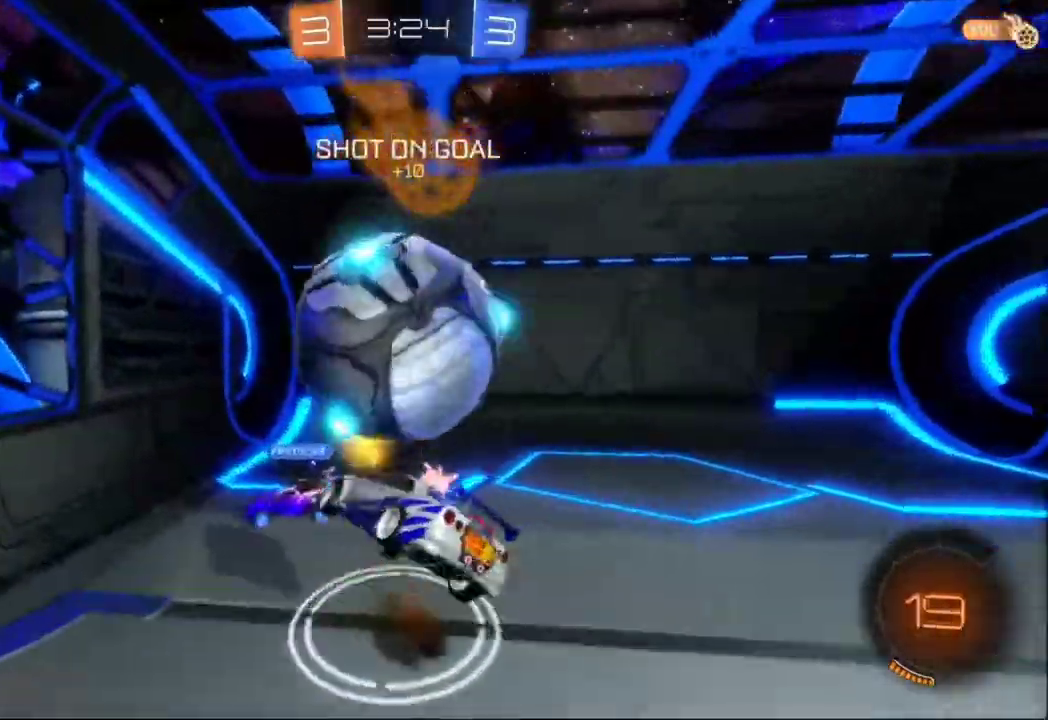
{"buttons": ["R2"], "left_stick": "left", "events": [[100, "L2", "down"], [233, "L2", "up"], [300, "left_stick", "center"], [367, "A", "down"], [400, "X", "down"], [400, "left_stick", "left"], [467, "A", "up"], [500, "X", "up"]]}
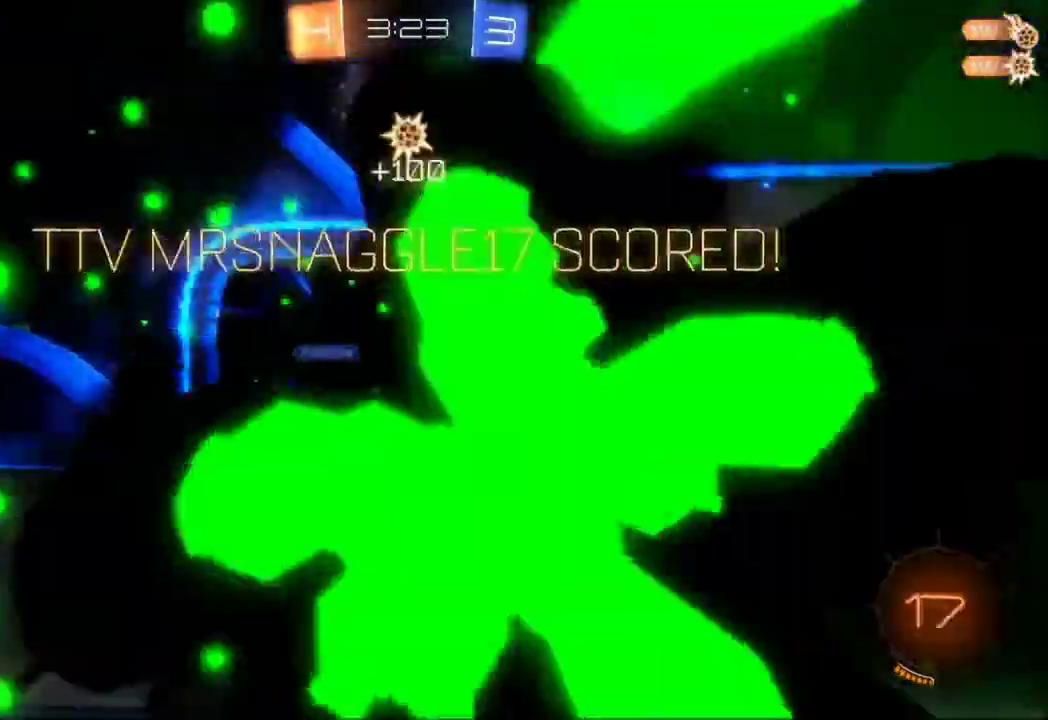
{"buttons": ["R2"], "left_stick": "down-left", "events": [[100, "left_stick", "center"], [167, "A", "down"], [167, "X", "down"], [267, "A", "up"], [267, "X", "up"], [500, "left_stick", "down-left"]]}
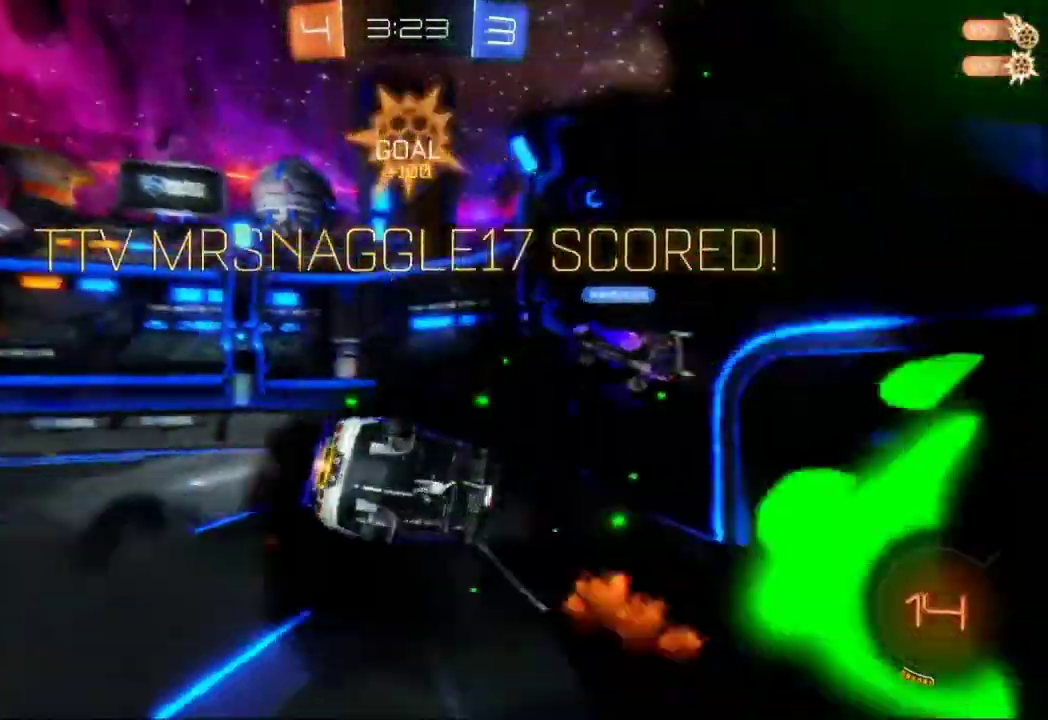
{"buttons": ["X", "R2"], "left_stick": "right", "events": [[167, "left_stick", "center"], [233, "A", "down"], [233, "X", "down"], [333, "A", "up"], [333, "left_stick", "left"], [367, "X", "up"], [467, "X", "down"], [467, "left_stick", "right"]]}
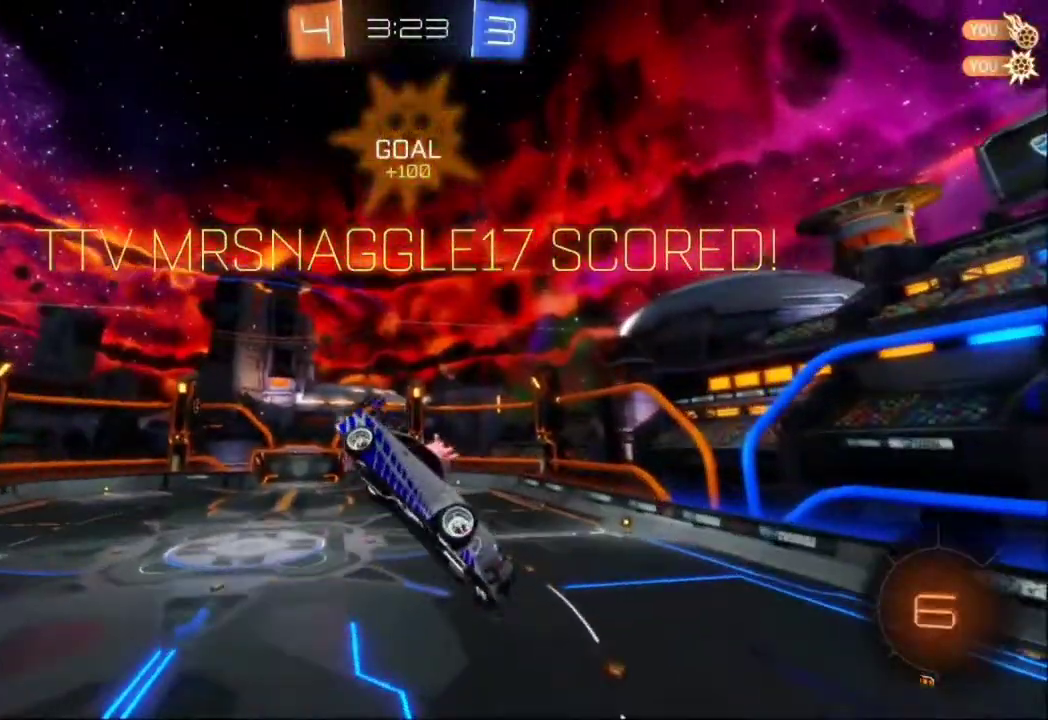
{"buttons": ["R2"], "left_stick": "right", "events": [[100, "X", "up"], [100, "left_stick", "left"], [200, "left_stick", "center"], [267, "left_stick", "right"], [300, "A", "down"], [300, "X", "down"], [400, "A", "up"], [400, "X", "up"], [400, "left_stick", "left"], [500, "left_stick", "right"]]}
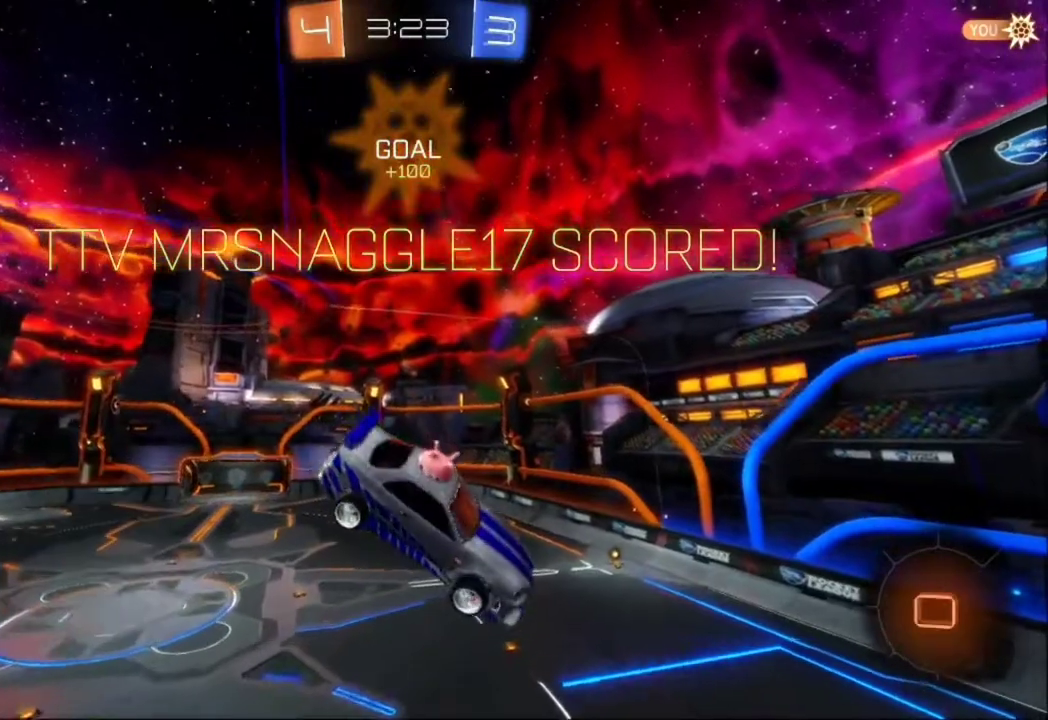
{"buttons": ["A", "X", "R2"], "left_stick": "right", "events": [[100, "A", "down"], [100, "X", "down"], [133, "left_stick", "center"], [200, "A", "up"], [200, "left_stick", "down"], [233, "X", "up"], [300, "left_stick", "down-right"], [400, "A", "down"], [400, "X", "down"], [433, "left_stick", "right"]]}
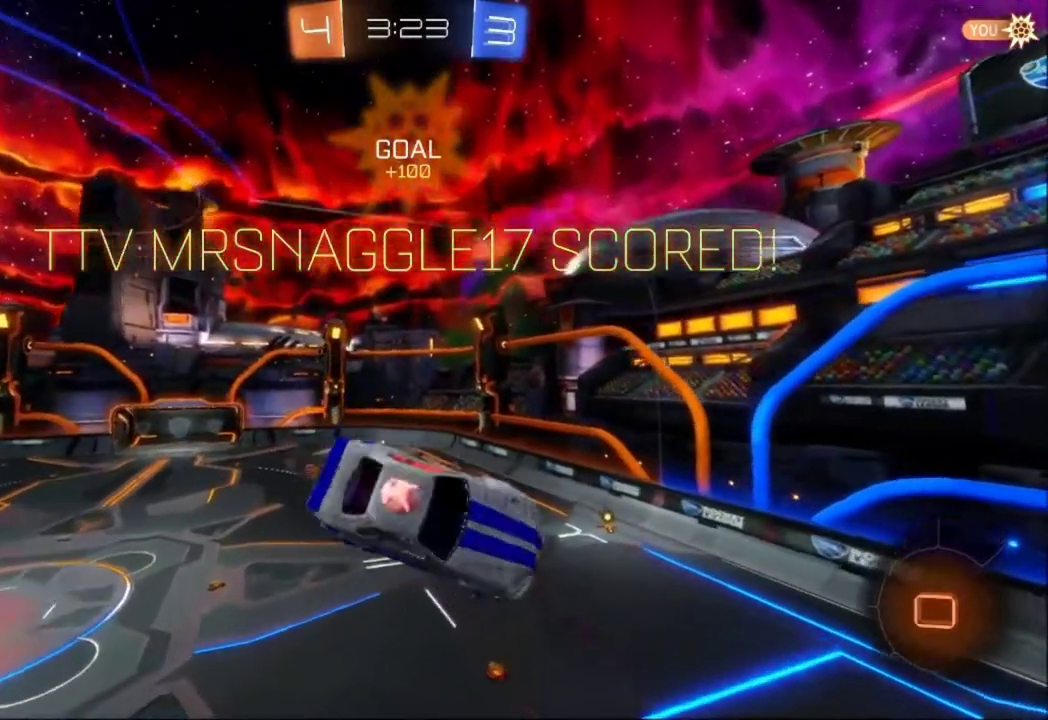
{"buttons": ["X", "R2"], "left_stick": "down"}
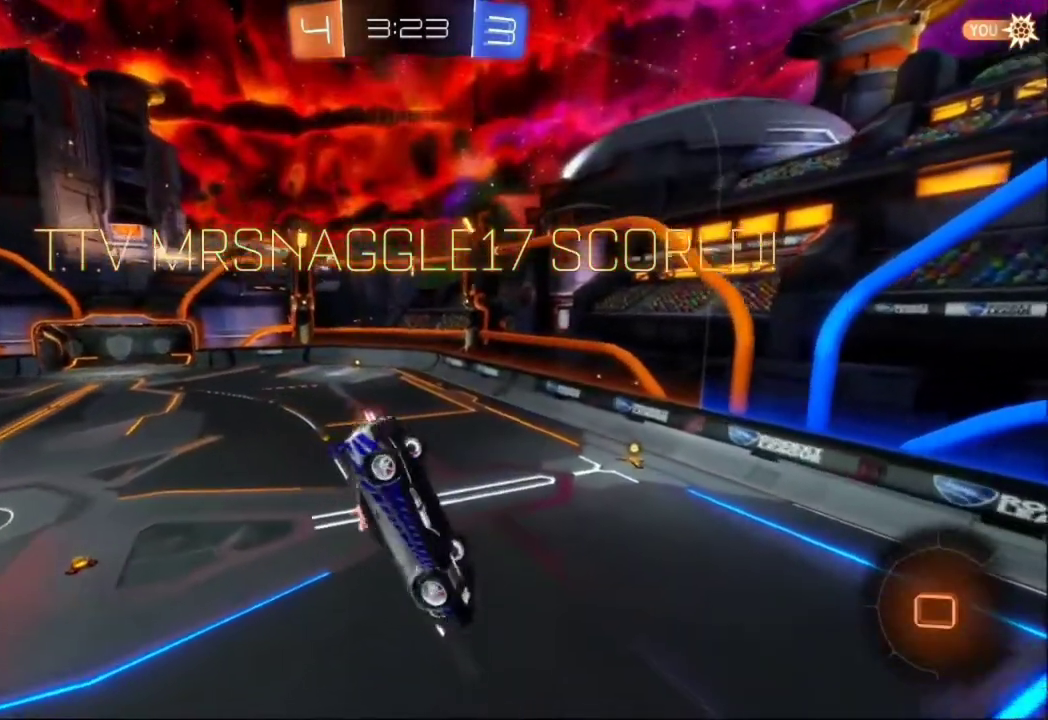
{"buttons": ["R2"], "left_stick": "right", "events": [[33, "A", "down"], [67, "left_stick", "down-right"], [133, "A", "up"], [167, "X", "up"], [233, "X", "down"], [267, "left_stick", "center"], [300, "A", "down"], [400, "A", "up"], [400, "L2", "down"], [400, "X", "up"], [500, "L2", "up"], [500, "left_stick", "right"]]}
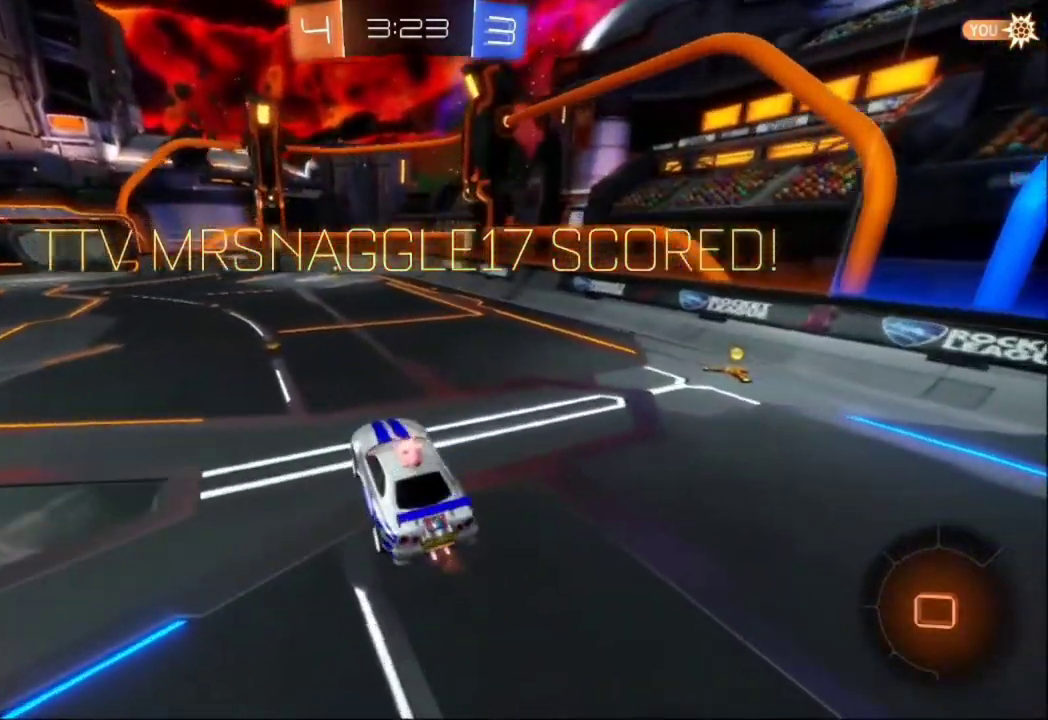
{"buttons": ["R2"], "left_stick": "right", "events": [[67, "A", "down"], [67, "X", "down"], [100, "left_stick", "center"], [167, "left_stick", "left"], [200, "A", "up"], [200, "X", "up"], [267, "left_stick", "right"], [300, "X", "down"], [333, "A", "down"], [400, "left_stick", "left"], [433, "A", "up"], [433, "X", "up"], [500, "left_stick", "right"]]}
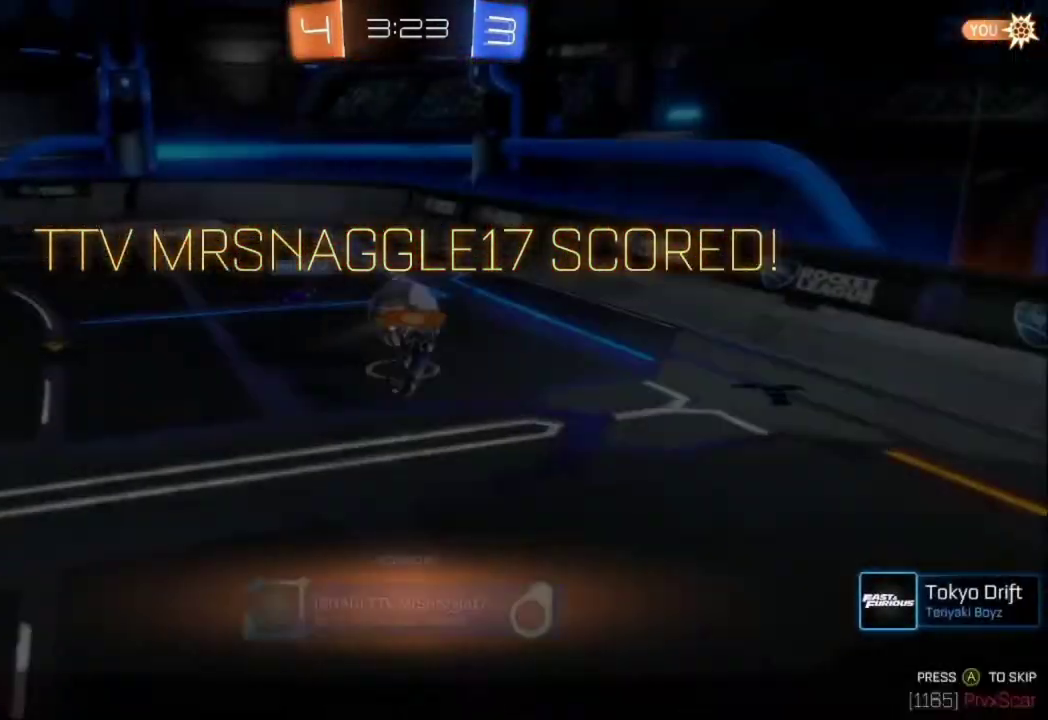
{"buttons": ["R2"], "left_stick": "left", "events": [[67, "X", "down"], [100, "A", "down"], [167, "left_stick", "left"], [200, "A", "up"], [200, "X", "up"], [267, "left_stick", "right"], [333, "A", "down"], [333, "X", "down"], [433, "left_stick", "left"], [467, "A", "up"], [467, "X", "up"]]}
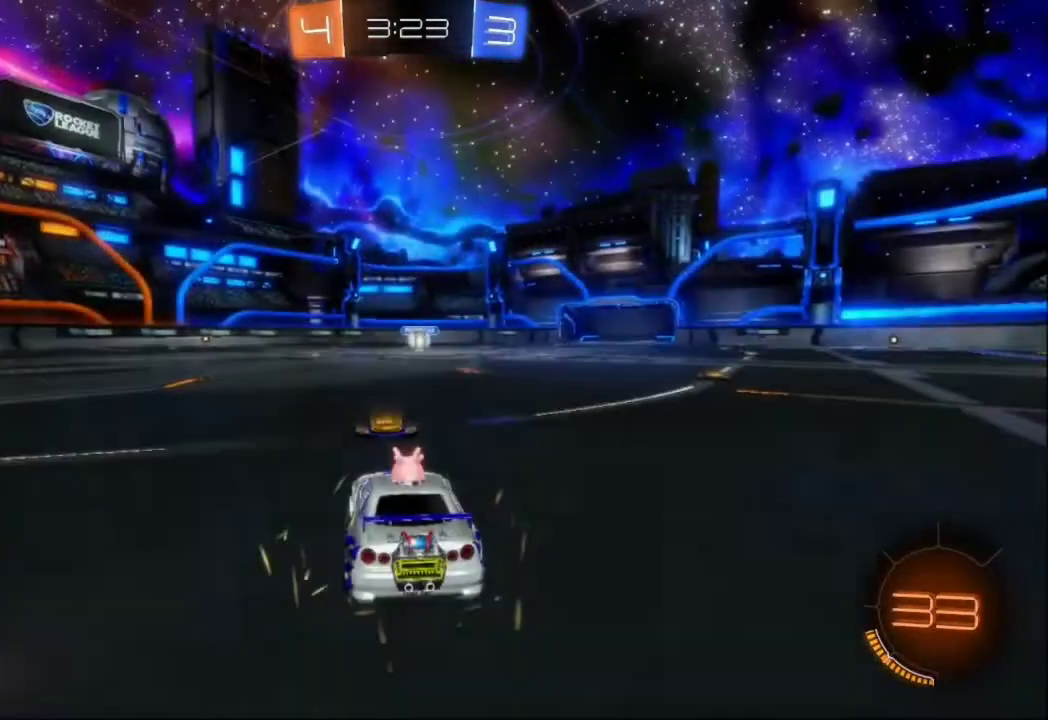
{"buttons": ["R2"], "left_stick": "center", "events": [[33, "left_stick", "right"], [133, "left_stick", "center"], [200, "left_stick", "left"], [367, "left_stick", "down-right"], [500, "left_stick", "center"]]}
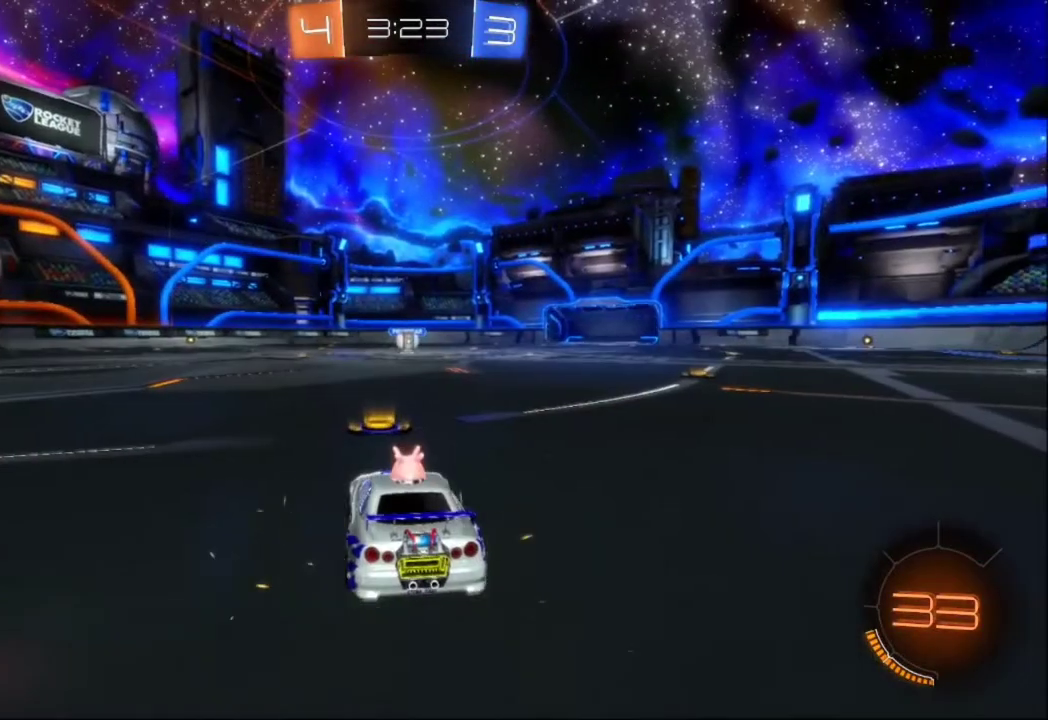
{"buttons": ["L2", "R2"], "left_stick": "down-left", "events": [[33, "left_stick", "down-left"], [133, "left_stick", "center"], [200, "left_stick", "right"], [233, "L2", "down"], [333, "L2", "up"], [333, "left_stick", "center"], [433, "left_stick", "down-left"], [500, "L2", "down"]]}
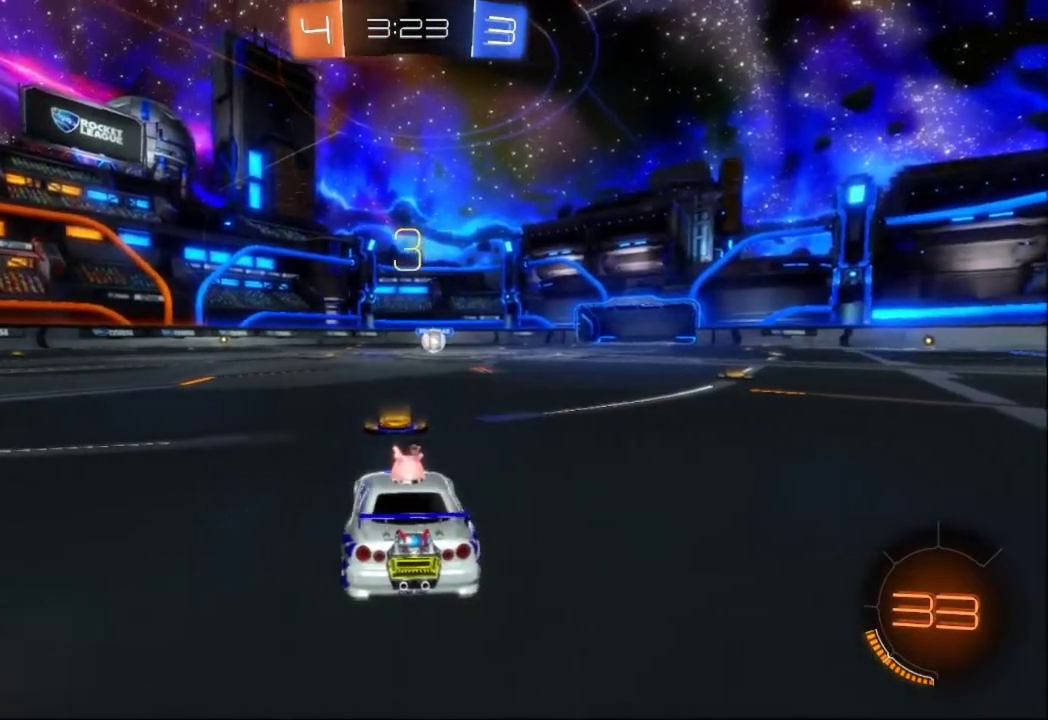
{"buttons": ["R2"], "left_stick": "center", "events": [[33, "left_stick", "down"], [167, "L2", "up"], [300, "L2", "down"], [333, "left_stick", "center"], [433, "L2", "up"]]}
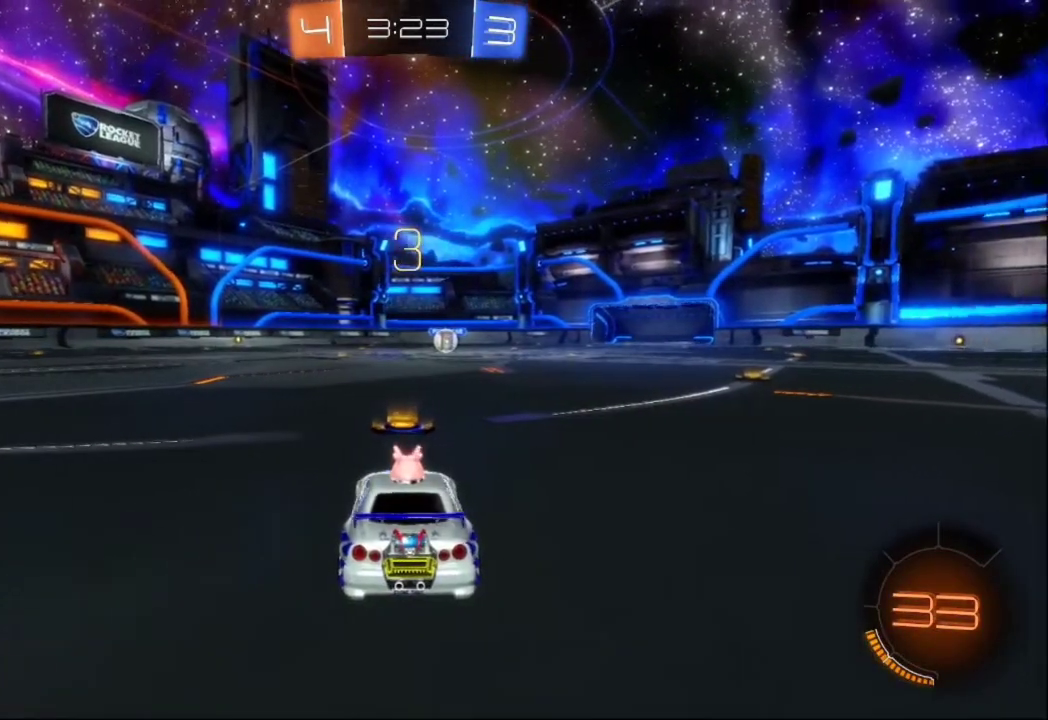
{"buttons": ["R2"], "left_stick": "center", "events": []}
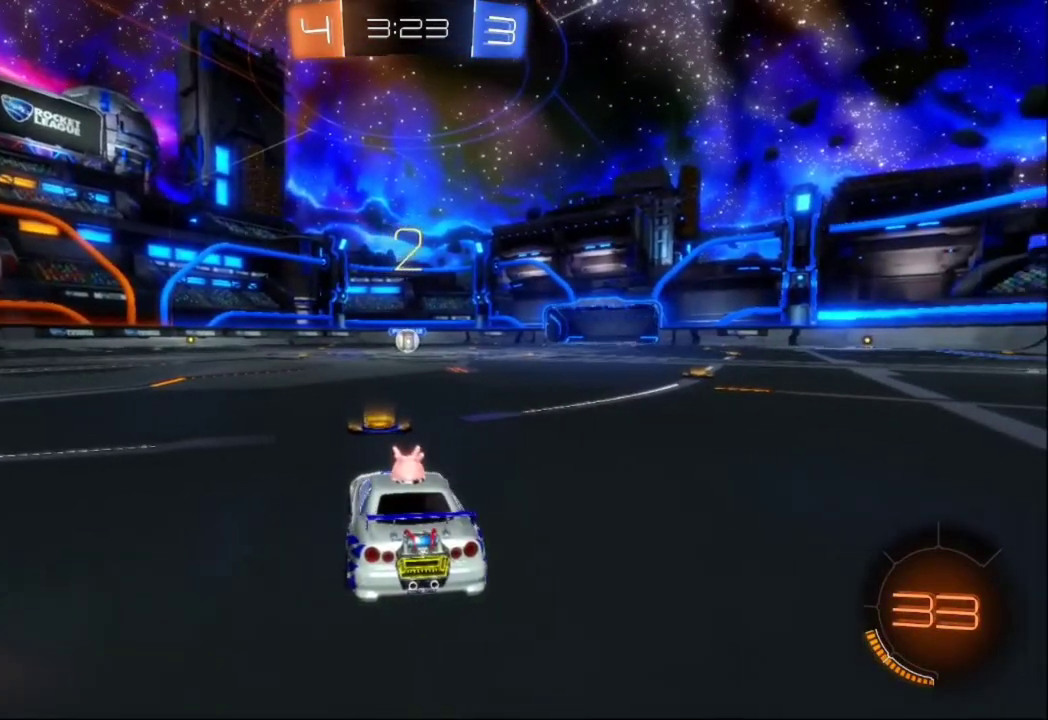
{"buttons": ["R2"], "left_stick": "center", "events": []}
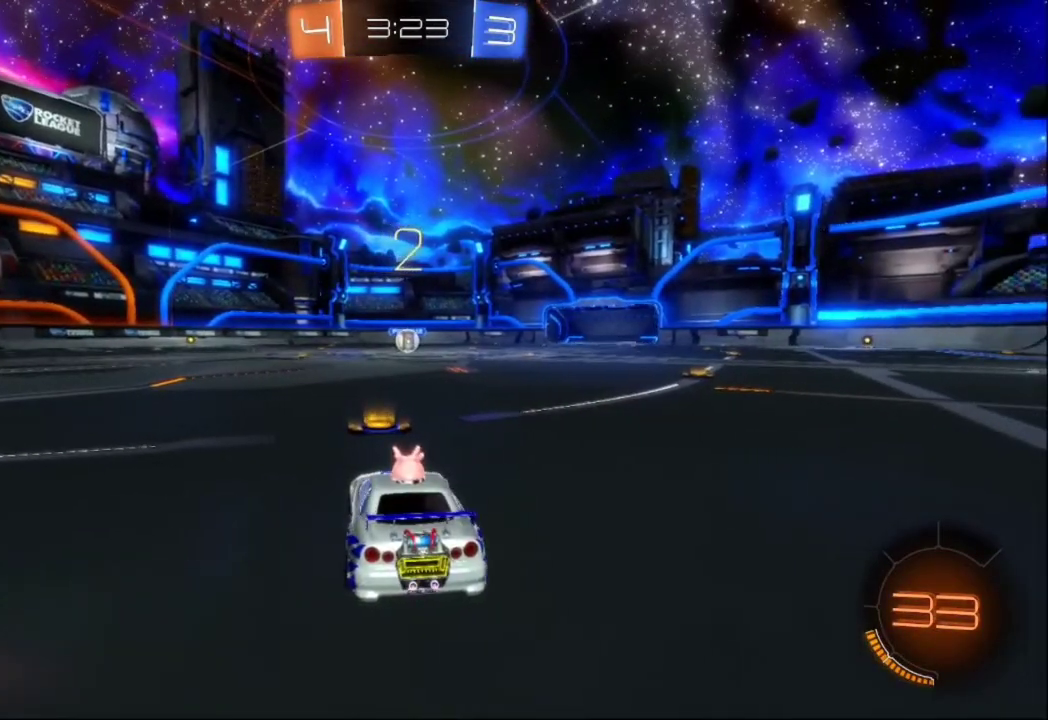
{"buttons": ["R2"], "left_stick": "center", "events": []}
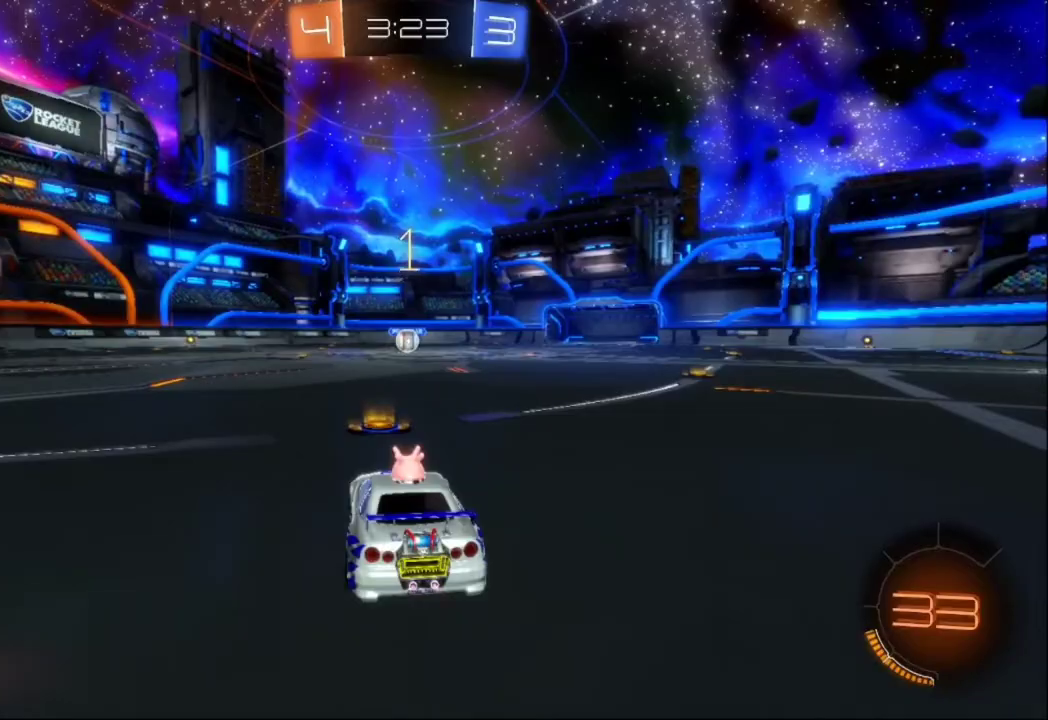
{"buttons": ["R2"], "left_stick": "center", "events": []}
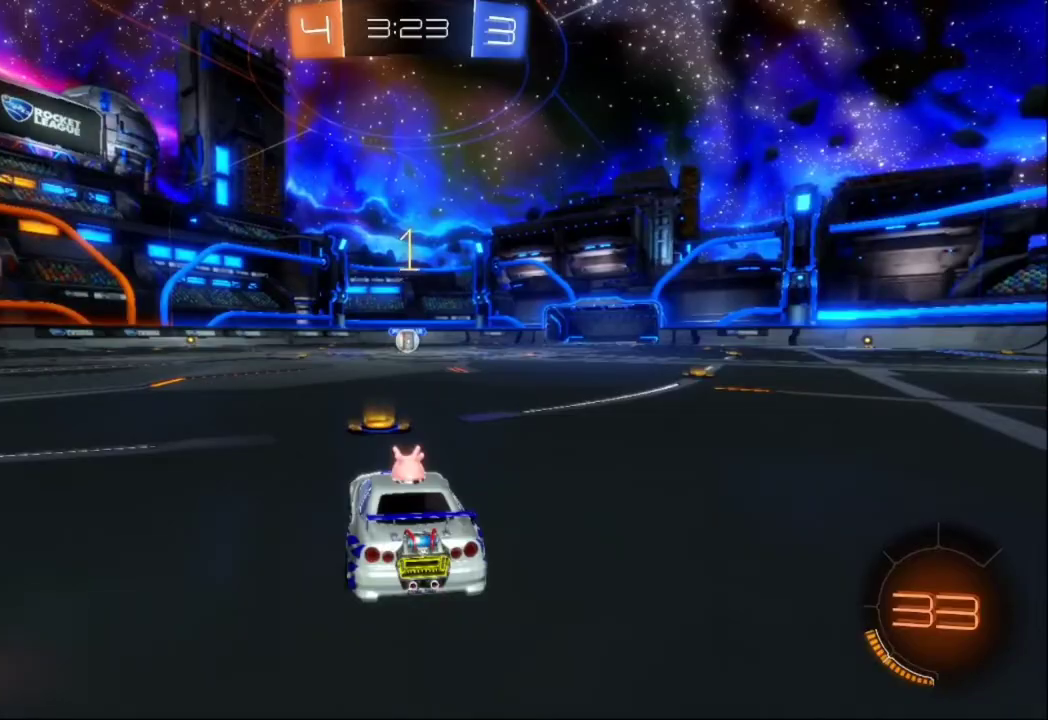
{"buttons": ["R2"], "left_stick": "center", "events": []}
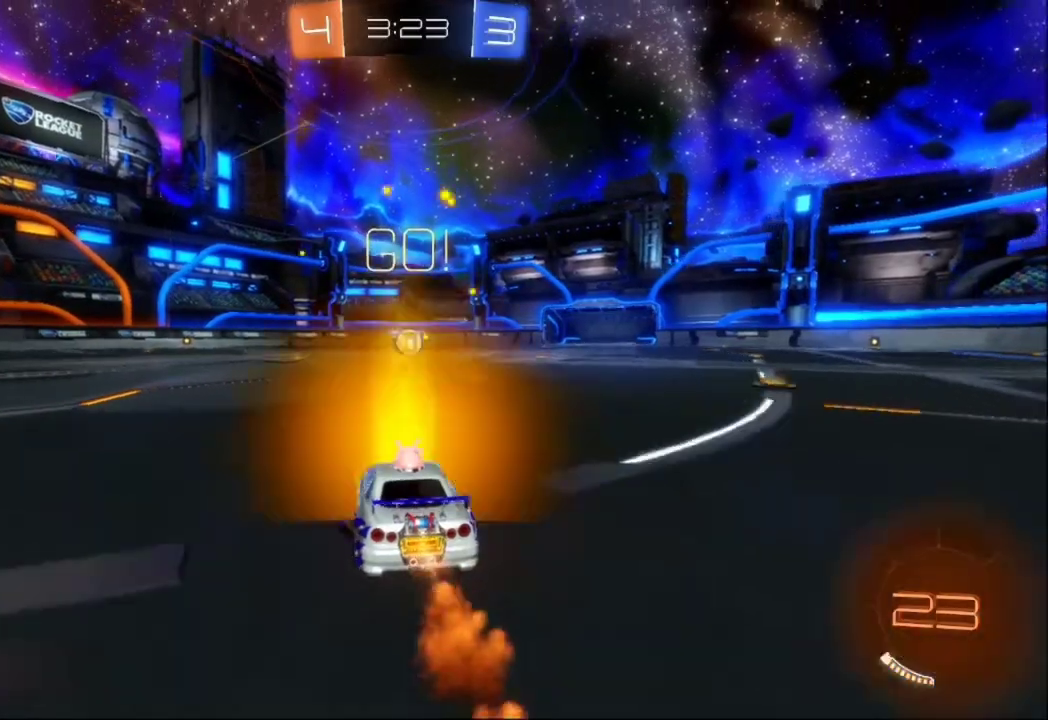
{"buttons": ["R2"], "left_stick": "center"}
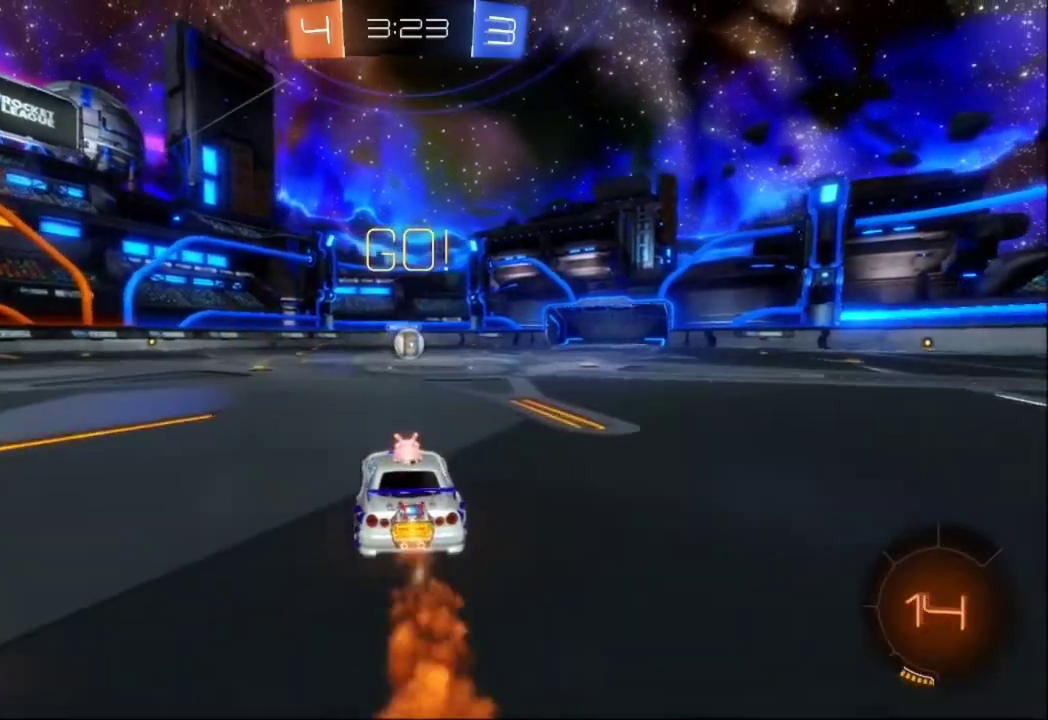
{"buttons": ["R2"], "left_stick": "center", "events": [[33, "L2", "down"], [433, "L2", "up"]]}
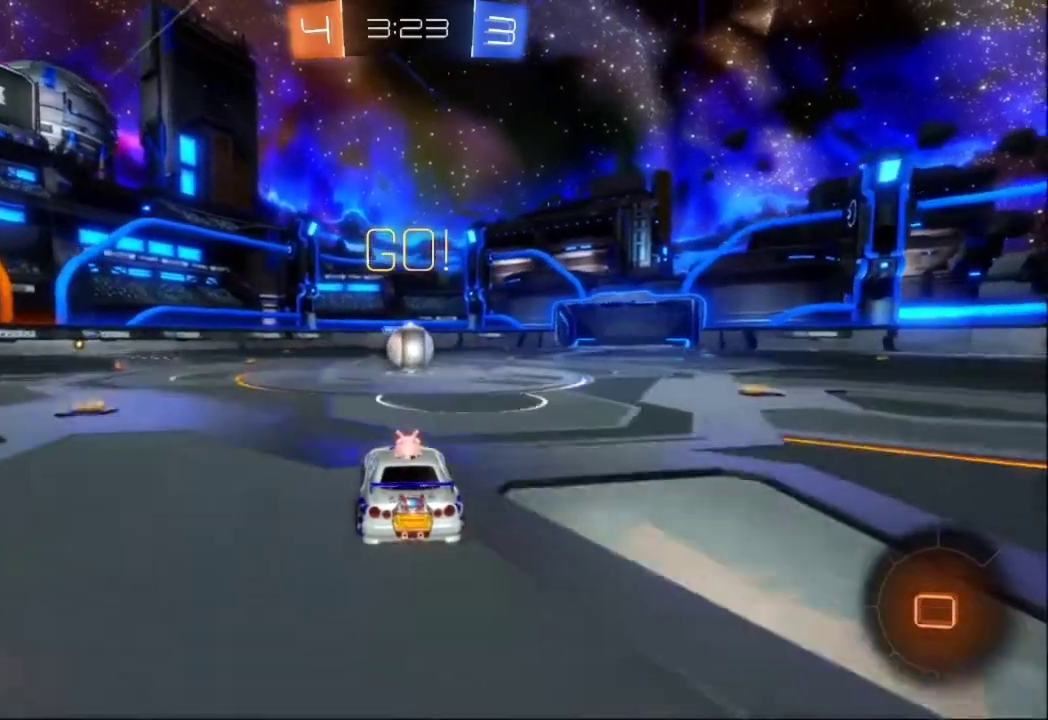
{"buttons": ["L2", "R2"], "left_stick": "up"}
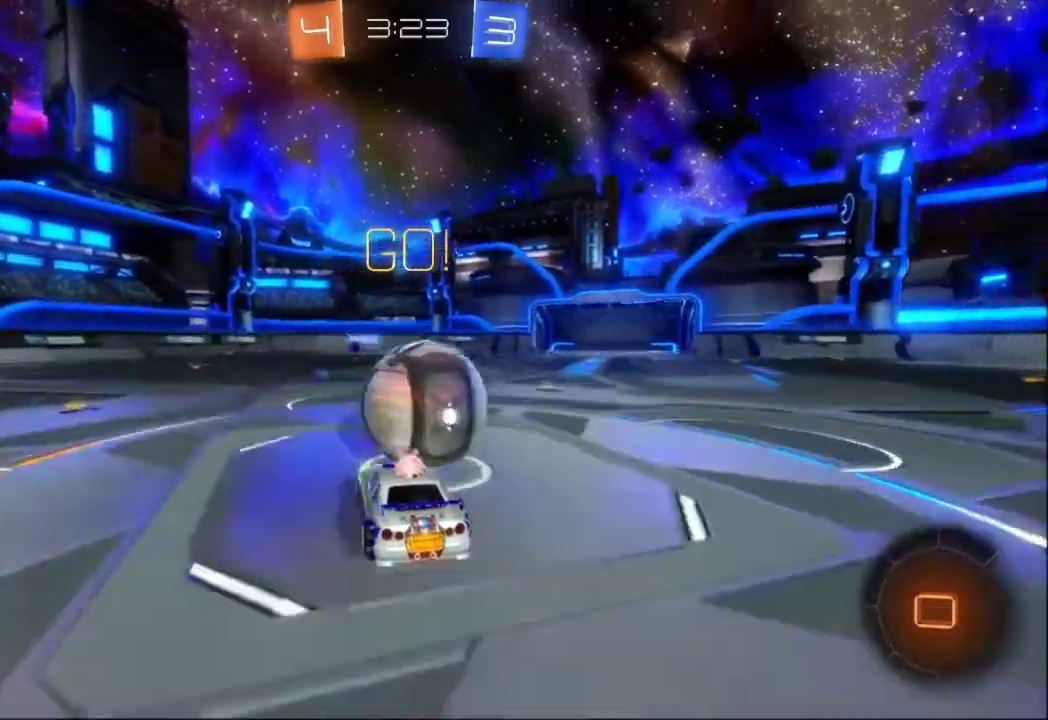
{"buttons": ["R2"], "left_stick": "right"}
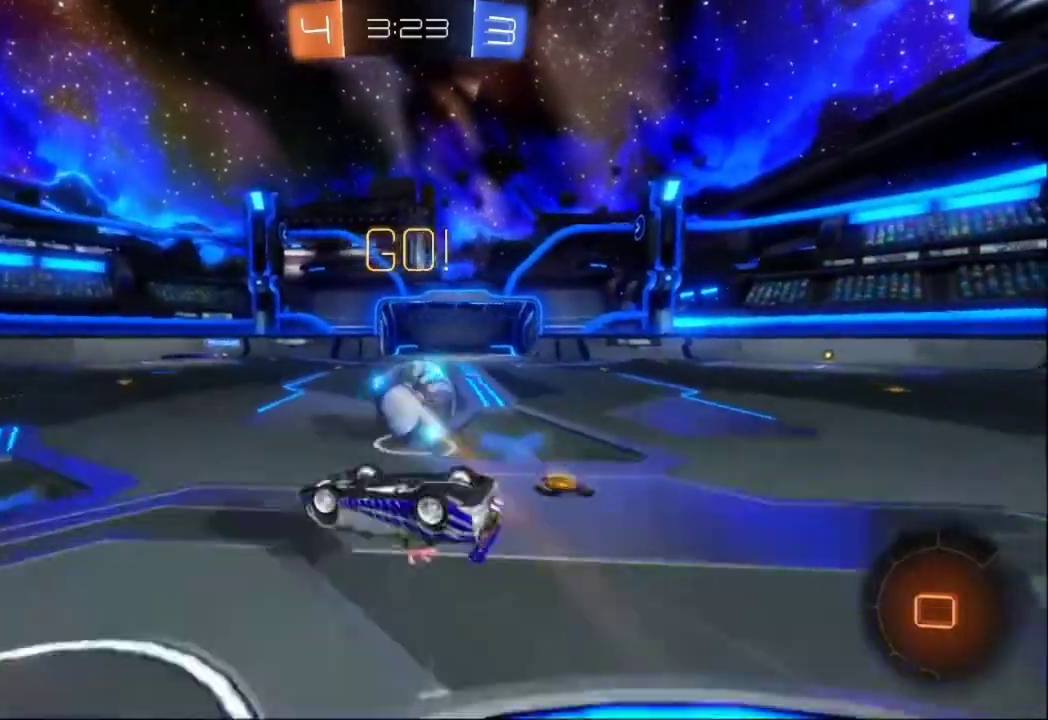
{"buttons": ["R2"], "left_stick": "left", "events": [[267, "left_stick", "center"], [500, "left_stick", "left"]]}
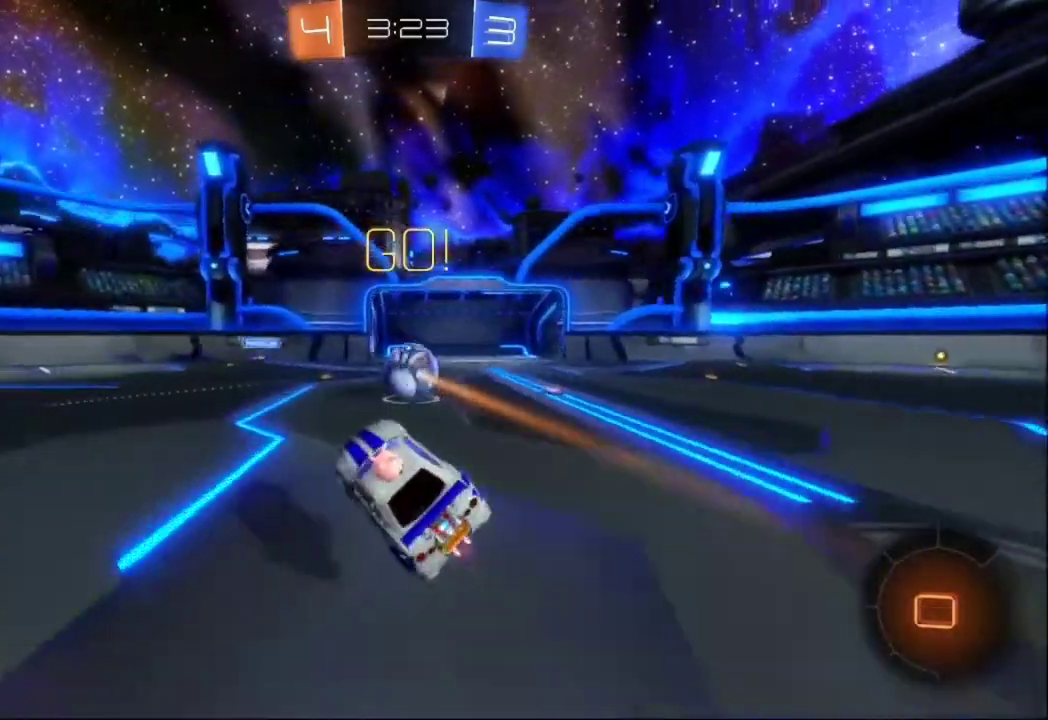
{"buttons": ["R2"], "left_stick": "left", "events": []}
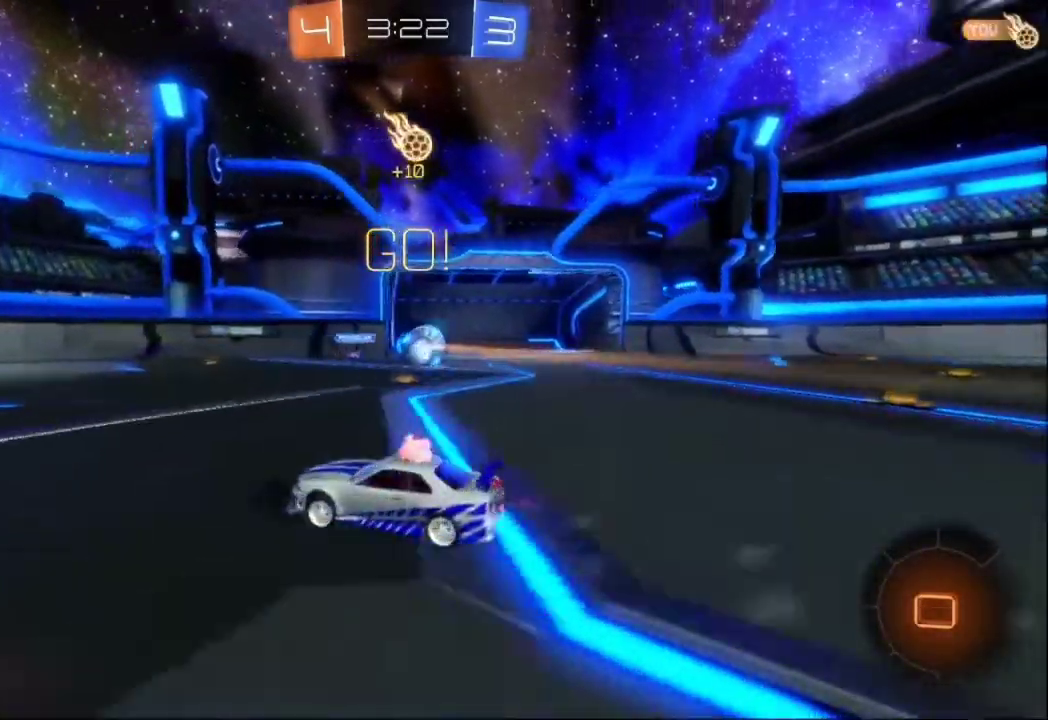
{"buttons": ["R2"], "left_stick": "left", "events": []}
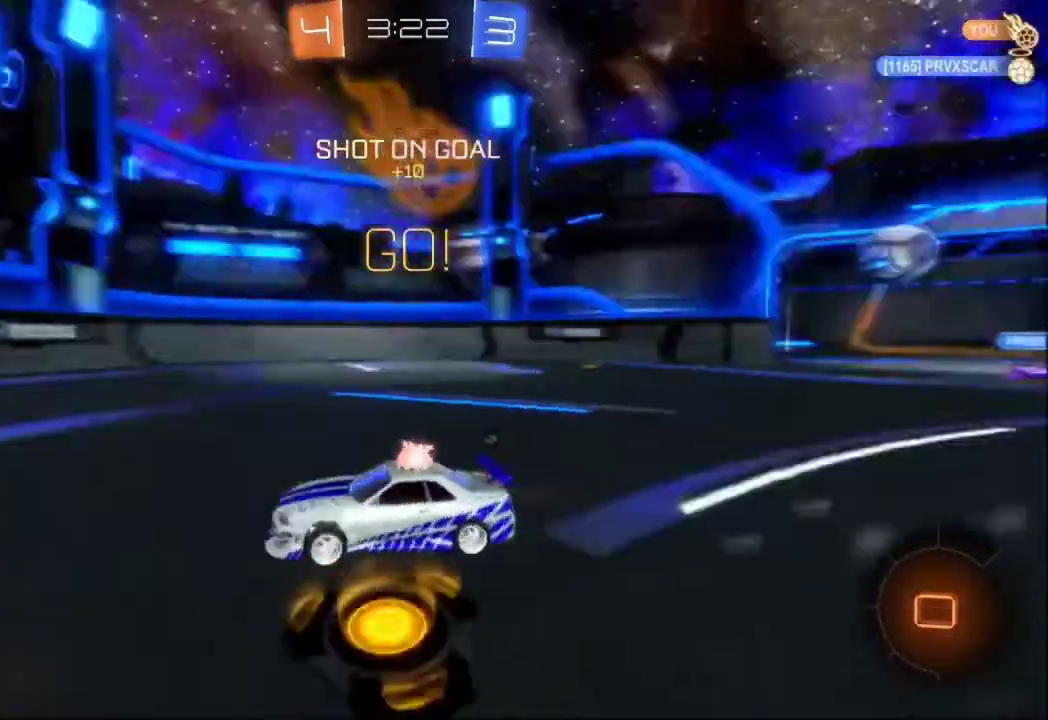
{"buttons": ["R2"], "left_stick": "left", "events": [[67, "left_stick", "center"], [400, "left_stick", "left"]]}
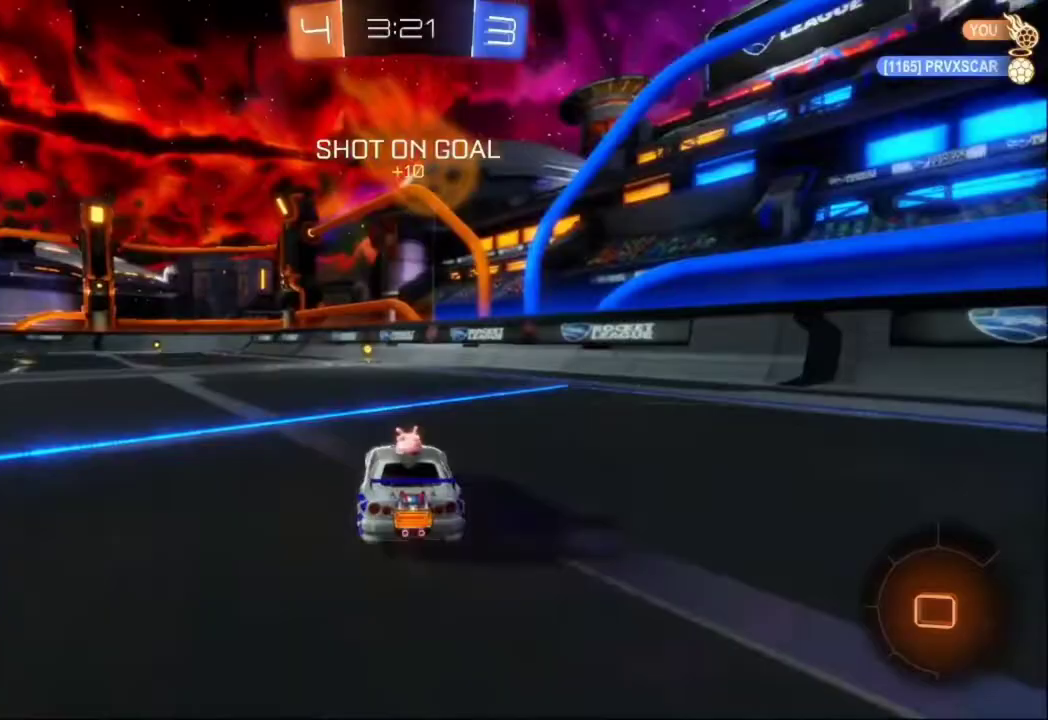
{"buttons": ["R2"], "left_stick": "center", "events": [[33, "left_stick", "center"]]}
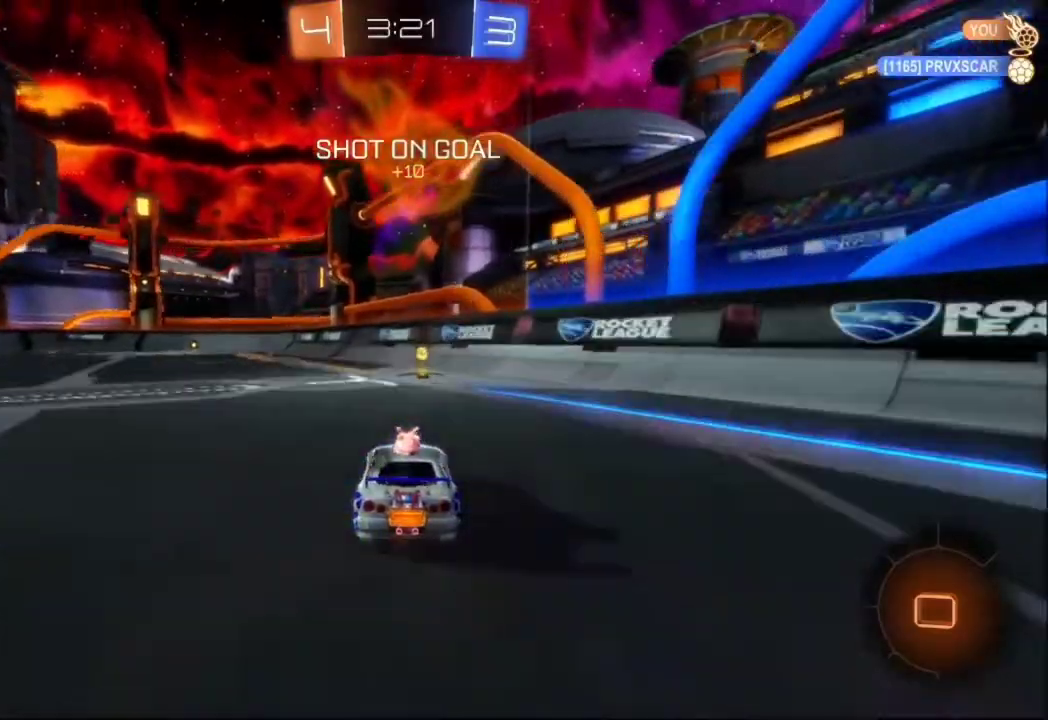
{"buttons": ["R2"], "left_stick": "left", "events": [[133, "L2", "down"], [200, "L2", "up"], [367, "left_stick", "left"]]}